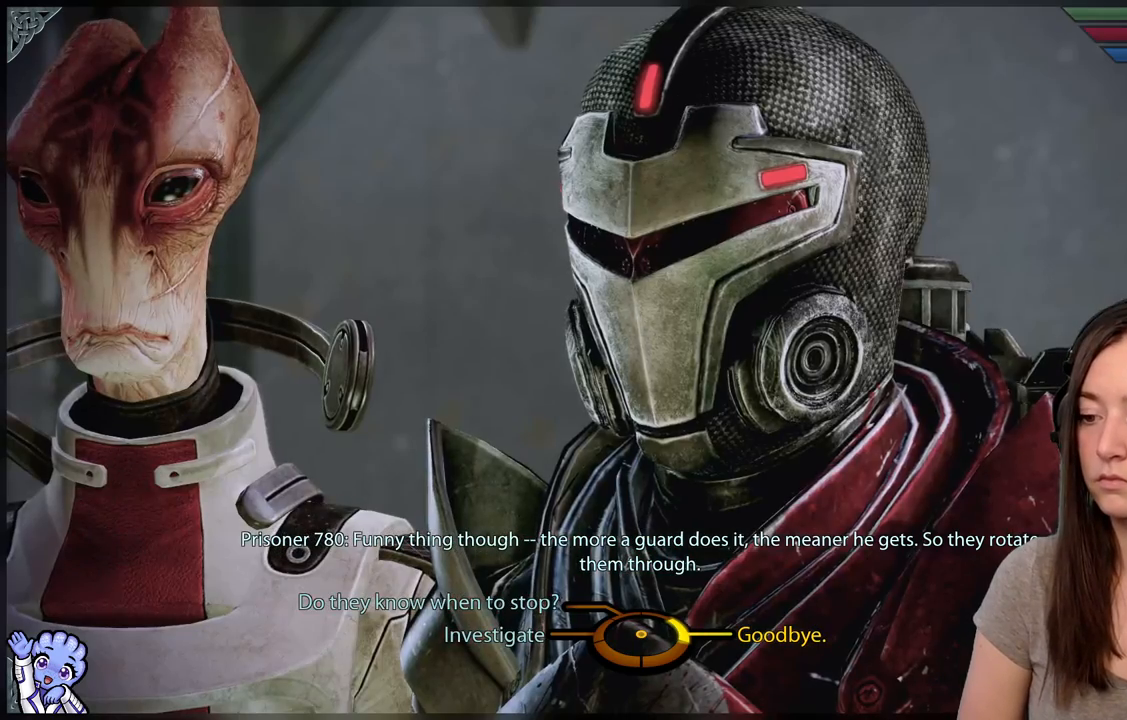
Gameplay with a controller (Xbox layout); each line is a JSON object with the inputs held at the frame after it. "events" lists button and stick changes between this image and that frame as [ms after this image, input, new state], when the widget could be followed in between. Not read: SHARE.
{"buttons": [], "left_stick": "down-left", "right_stick": "center", "events": [[350, "left_stick", "down-left"]]}
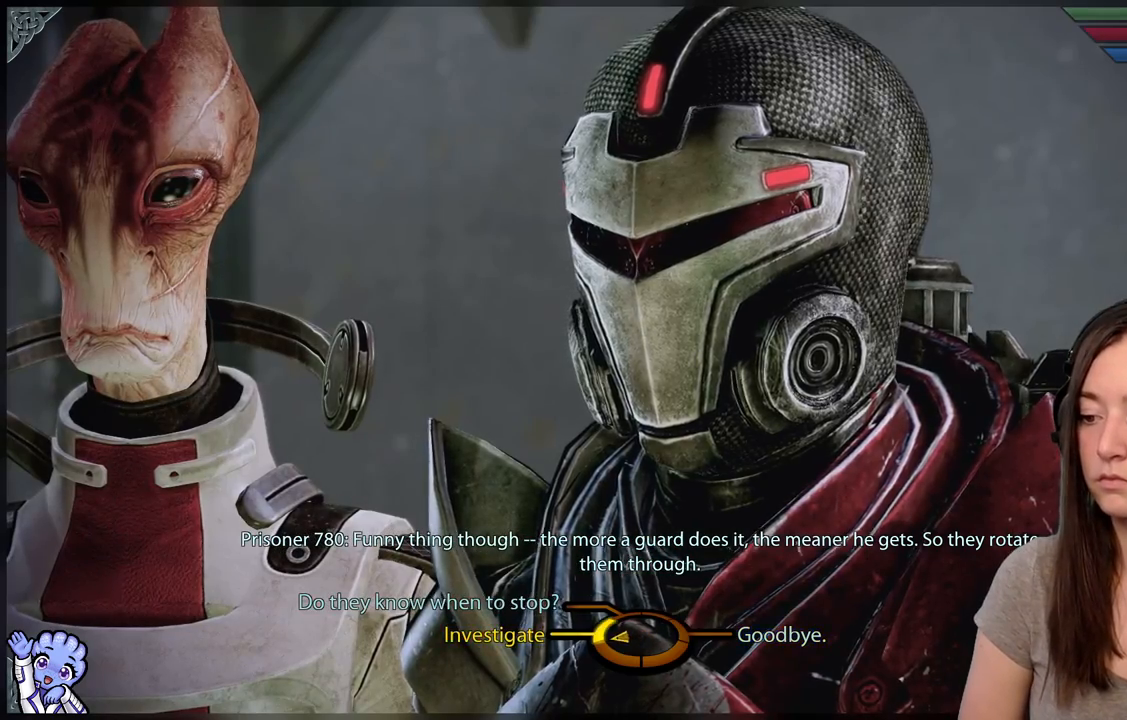
{"buttons": [], "left_stick": "left", "right_stick": "center", "events": [[17, "left_stick", "left"], [350, "A", "down"], [483, "A", "up"]]}
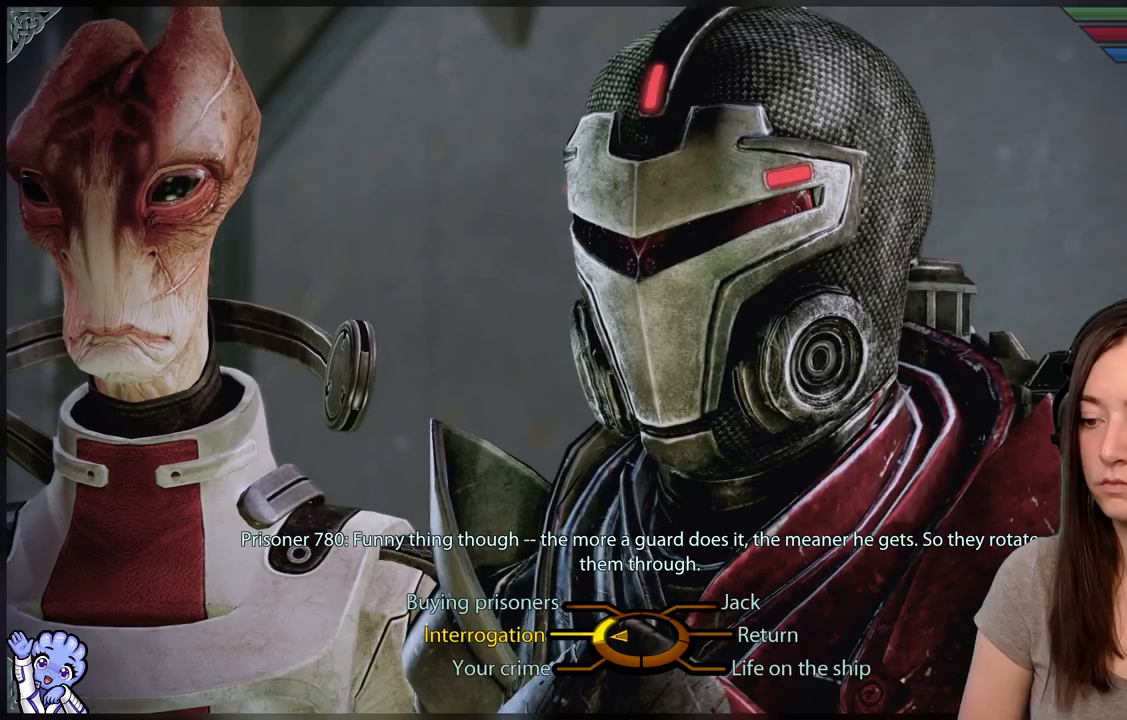
{"buttons": [], "left_stick": "down-left", "right_stick": "center", "events": [[433, "left_stick", "down-left"]]}
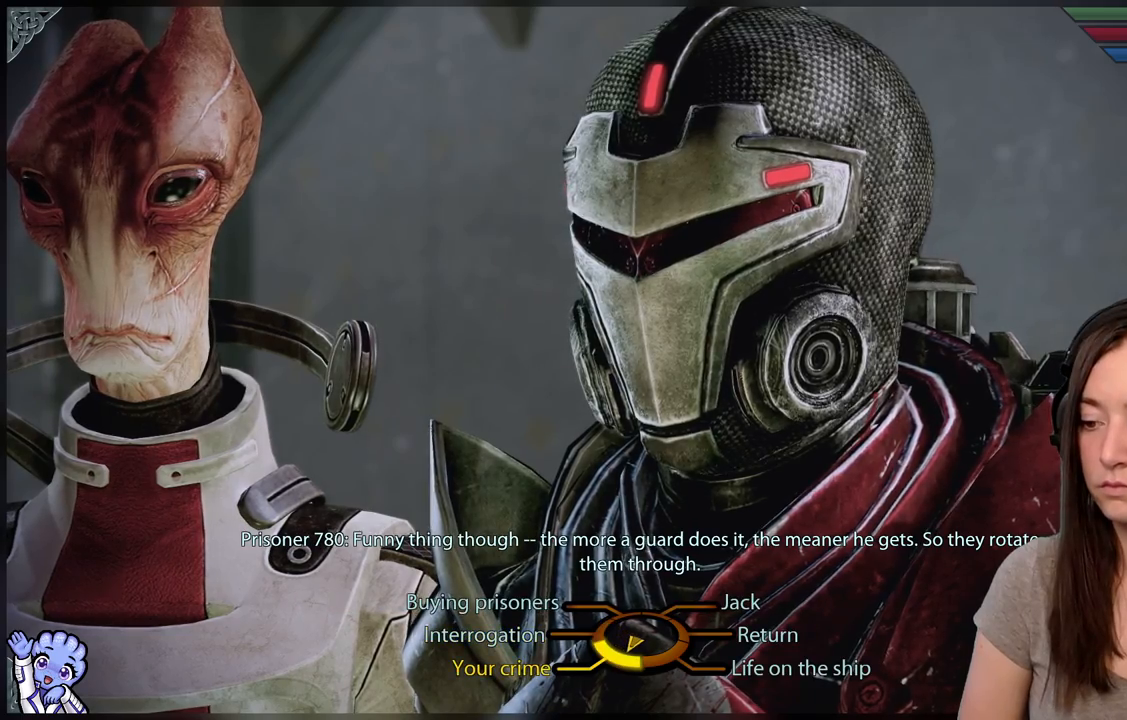
{"buttons": [], "left_stick": "down-left", "right_stick": "center", "events": []}
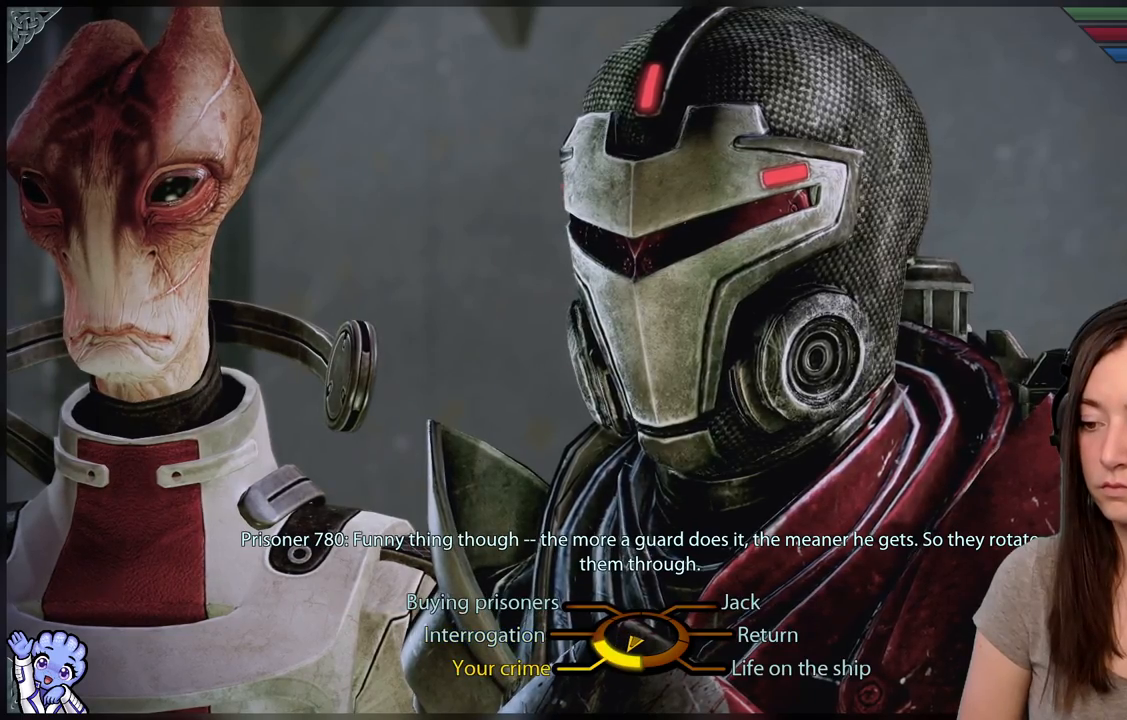
{"buttons": [], "left_stick": "down-left", "right_stick": "center", "events": [[333, "A", "down"], [467, "A", "up"]]}
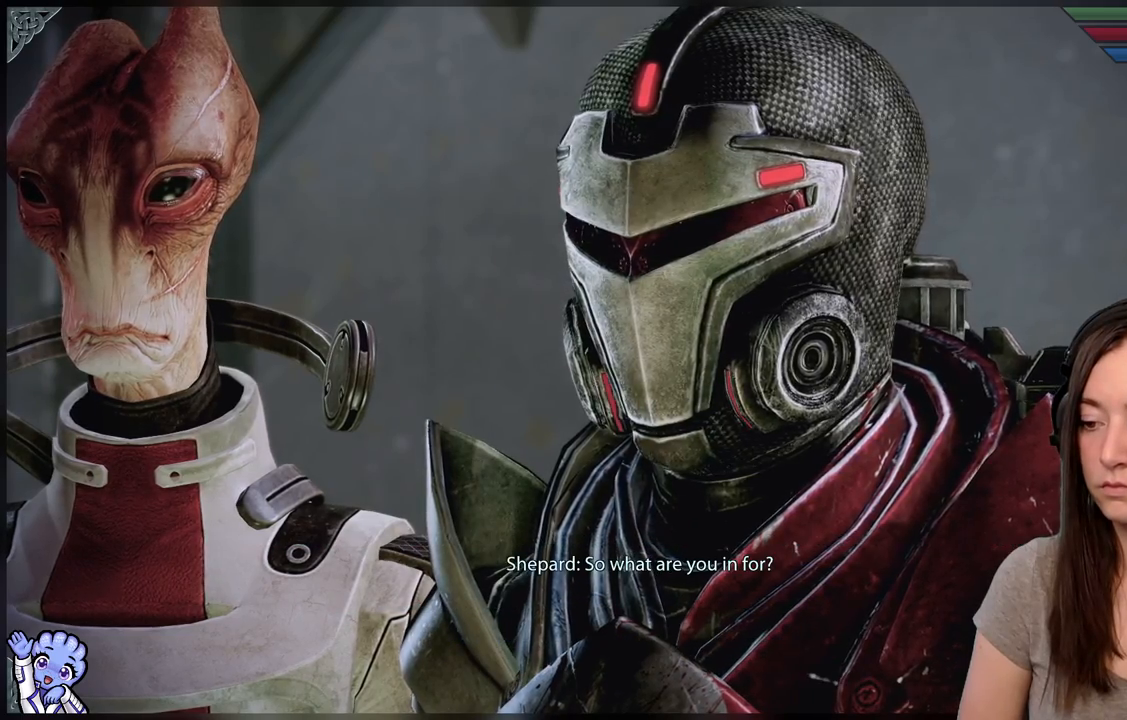
{"buttons": [], "left_stick": "center", "right_stick": "center", "events": [[117, "left_stick", "center"]]}